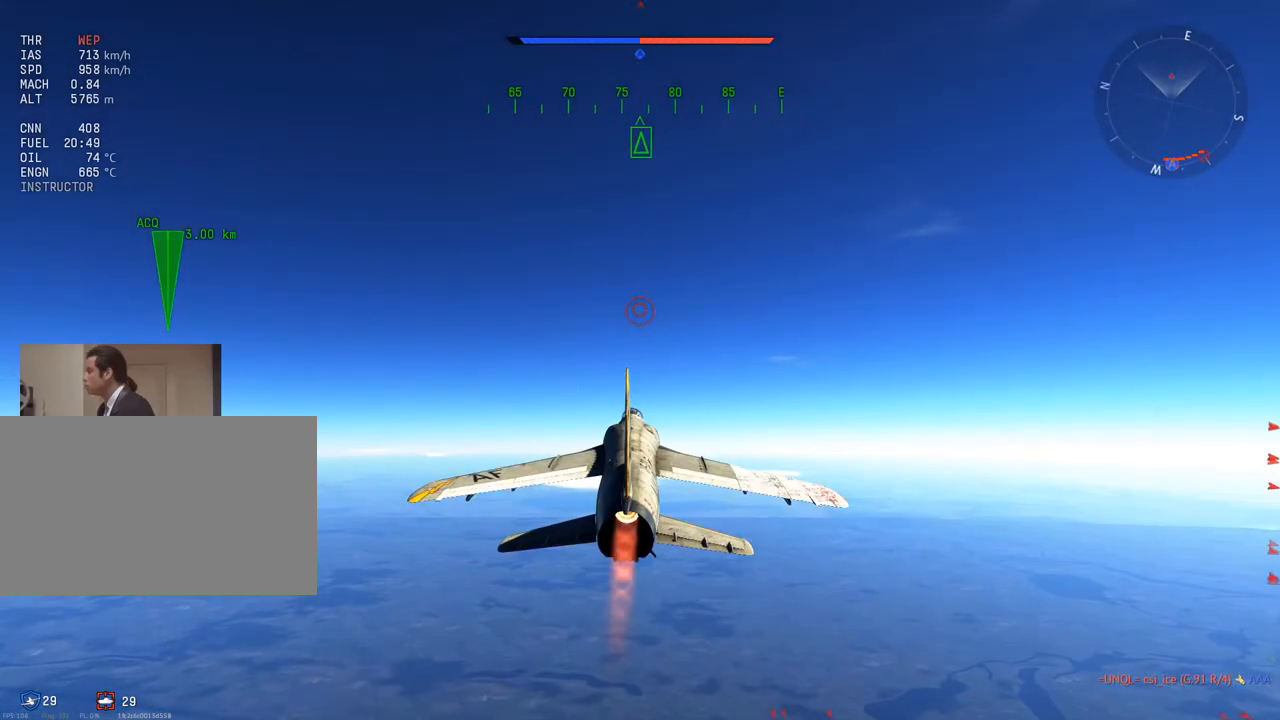
Gameplay with keyboard and mouse; each line is a JSON object with the keys and mouse buttons held at the frame after it. "events" lists presses ("down") and releases ("up") of "1", "2", "3", "4", "5", "a", "alt", "c", "caps_lock", "ctrl", "d", "e", "f", "g", "q", "r", "s", "shift", "space", "t", "tab", "v", "w", "x", "z" and "mouse_wheel" between this image and that frame as [ms after this image, input, new state], when the widget could be followed in between. "mouse_wheel" = the "wheel" button of the "mouse" list. No other keys are recorded. "wheel" means that the mouse wheel is clicked or scrolled. "mouse_move" is the direction in which the mouse moves at that frame (one of eight, or "still"), when it could be read.
{"keys": ["c"], "mouse": [], "mouse_move": "up", "events": [[217, "c", "down"]]}
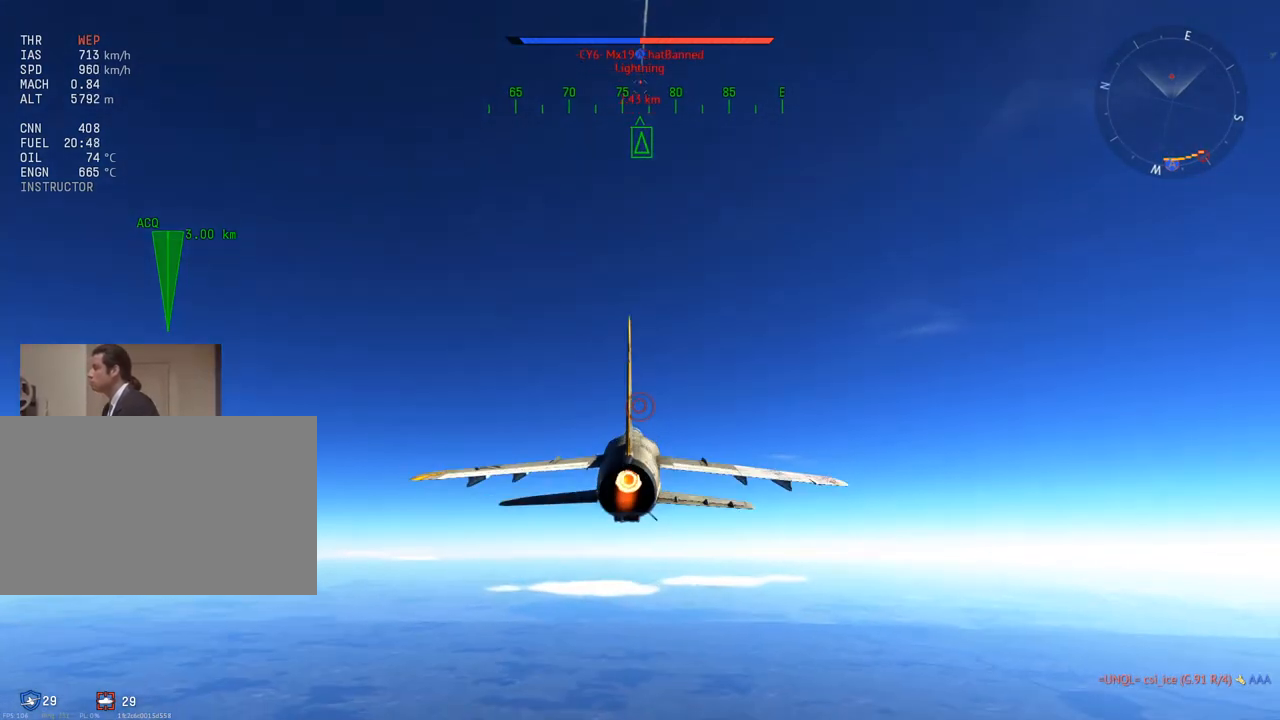
{"keys": ["c"], "mouse": [], "mouse_move": "still", "events": []}
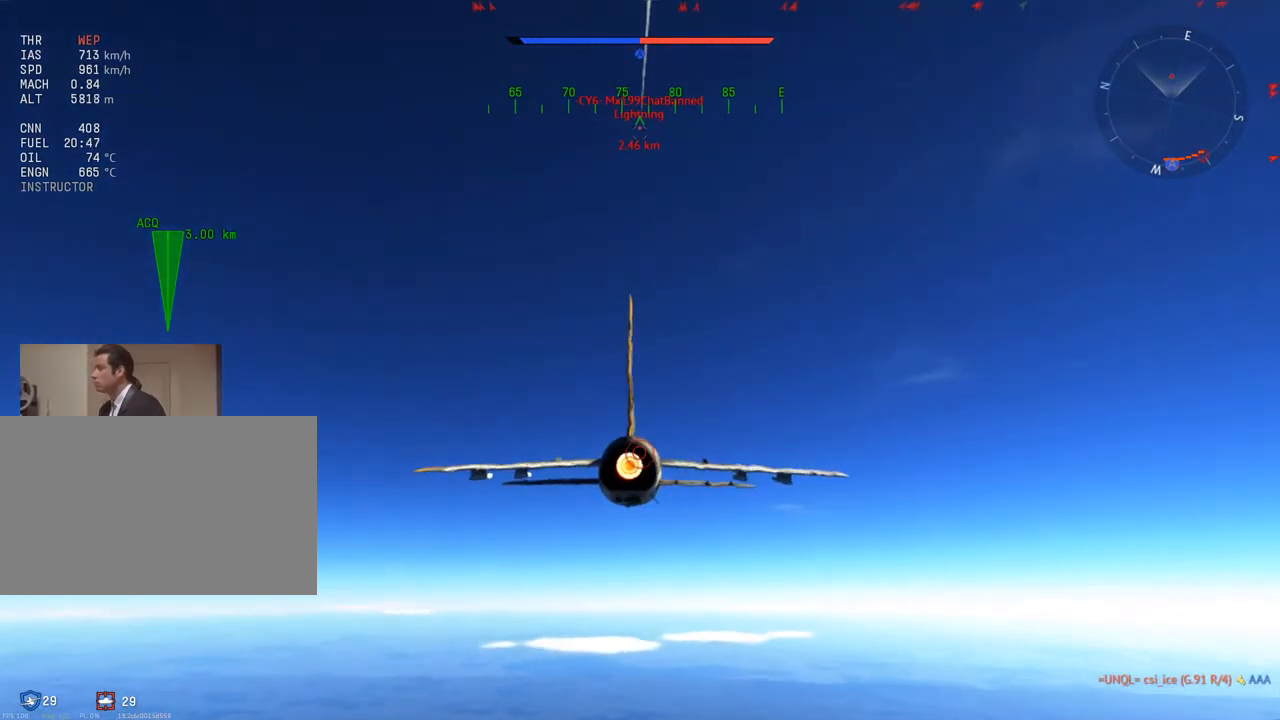
{"keys": ["c"], "mouse": [], "mouse_move": "still", "events": []}
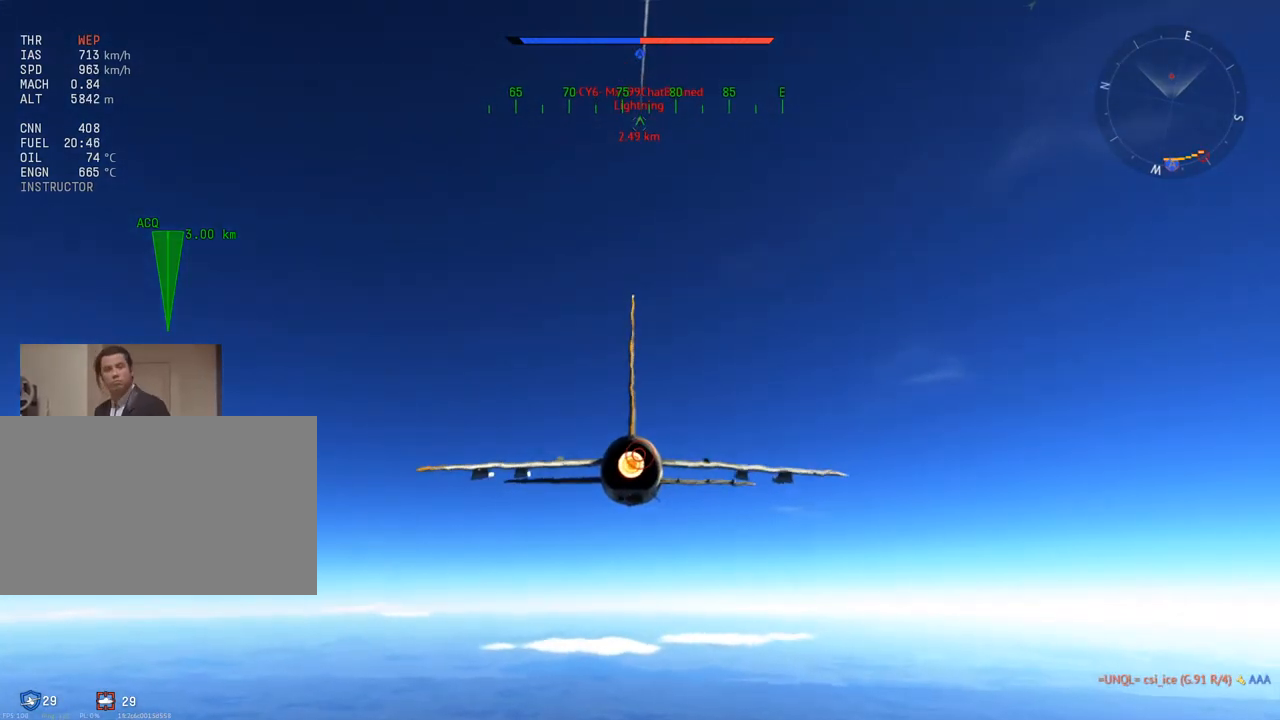
{"keys": ["c"], "mouse": [], "mouse_move": "still", "events": []}
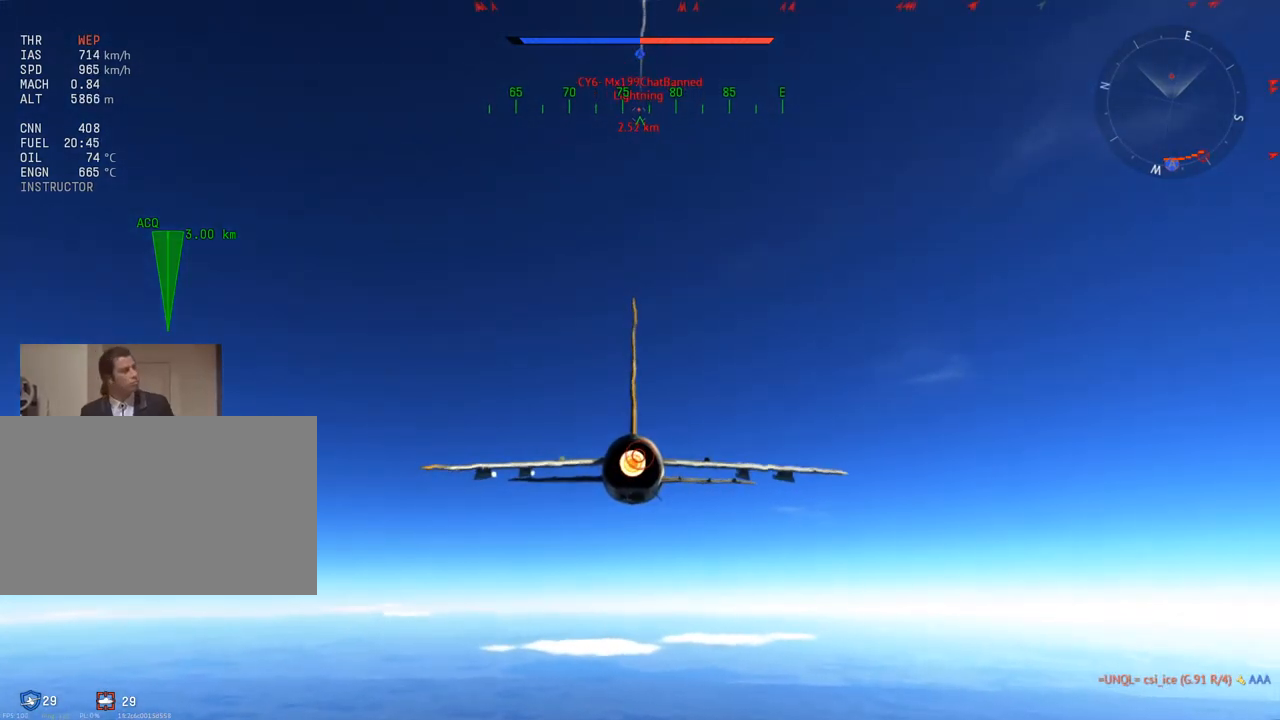
{"keys": ["c"], "mouse": [], "mouse_move": "still", "events": []}
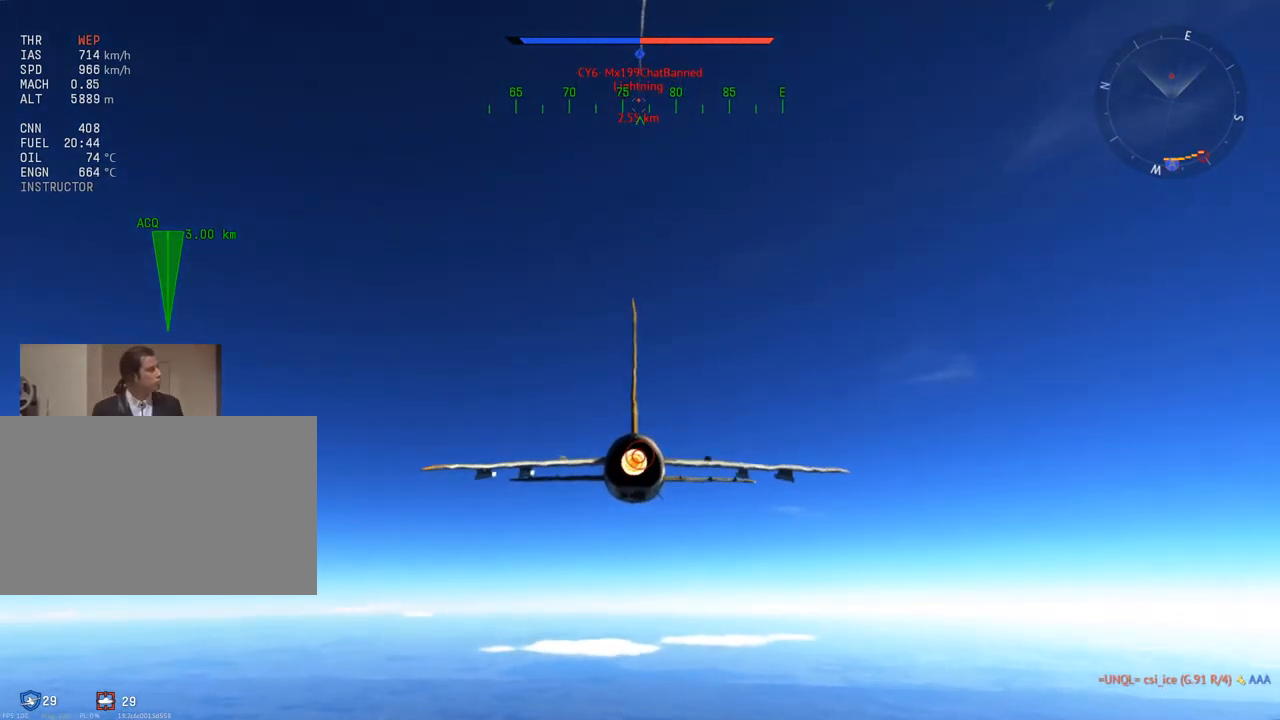
{"keys": ["c"], "mouse": [], "mouse_move": "still", "events": []}
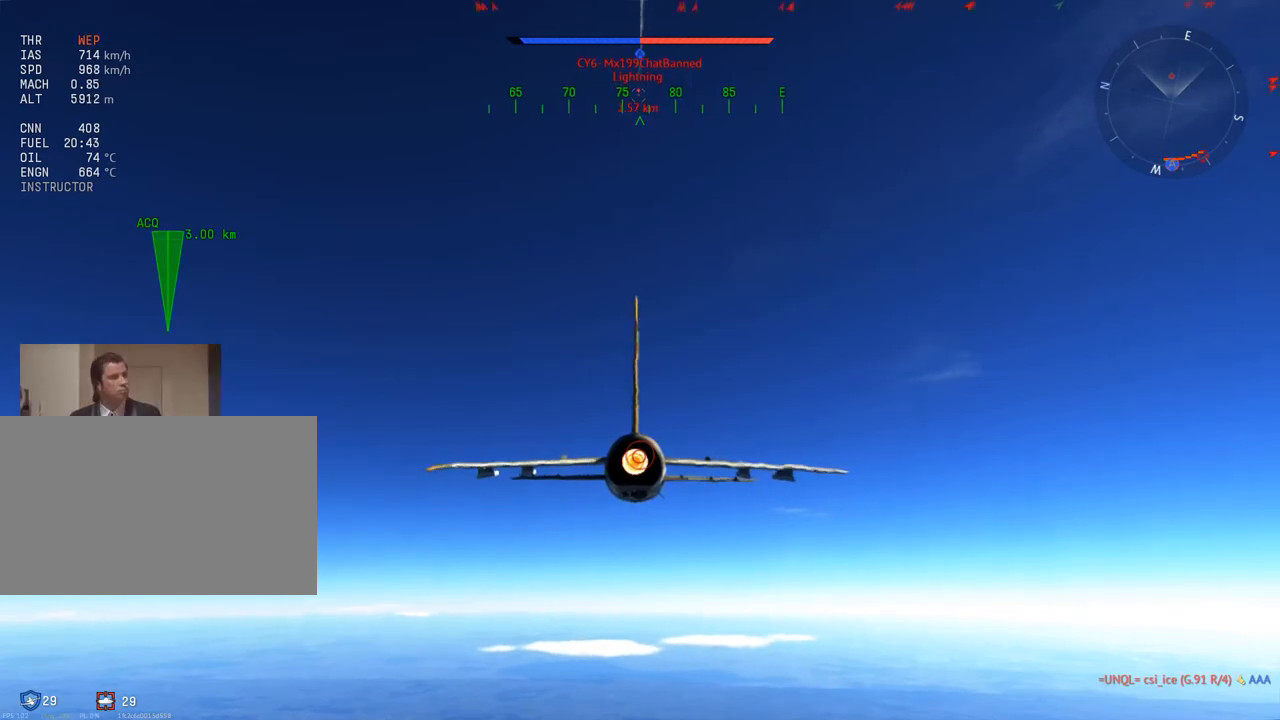
{"keys": ["c"], "mouse": [], "mouse_move": "still", "events": []}
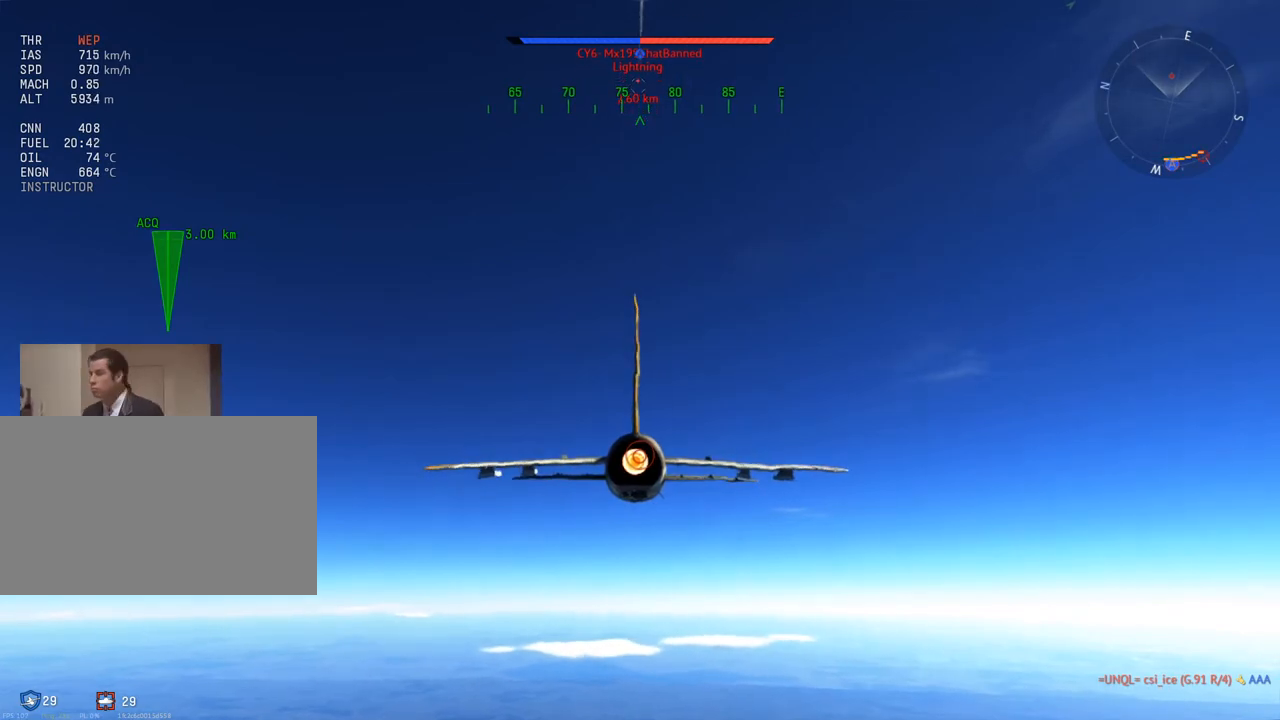
{"keys": ["c"], "mouse": [], "mouse_move": "still", "events": []}
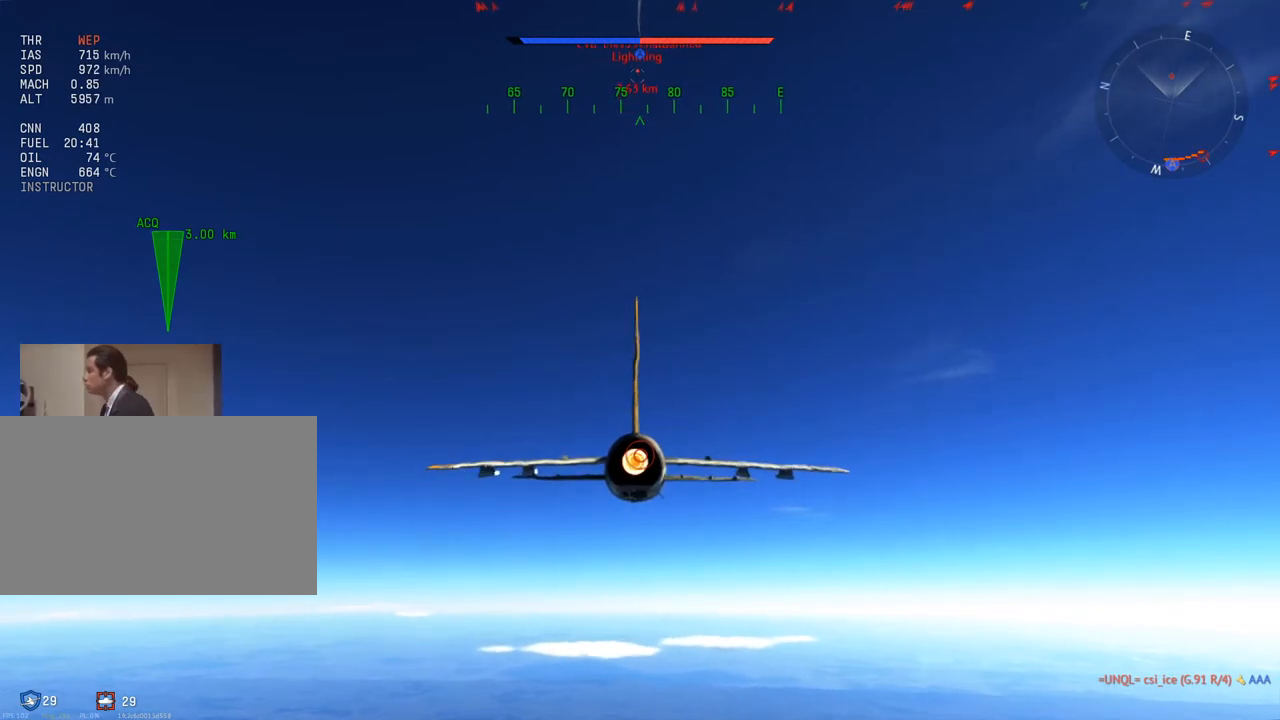
{"keys": ["c"], "mouse": [], "mouse_move": "up", "events": []}
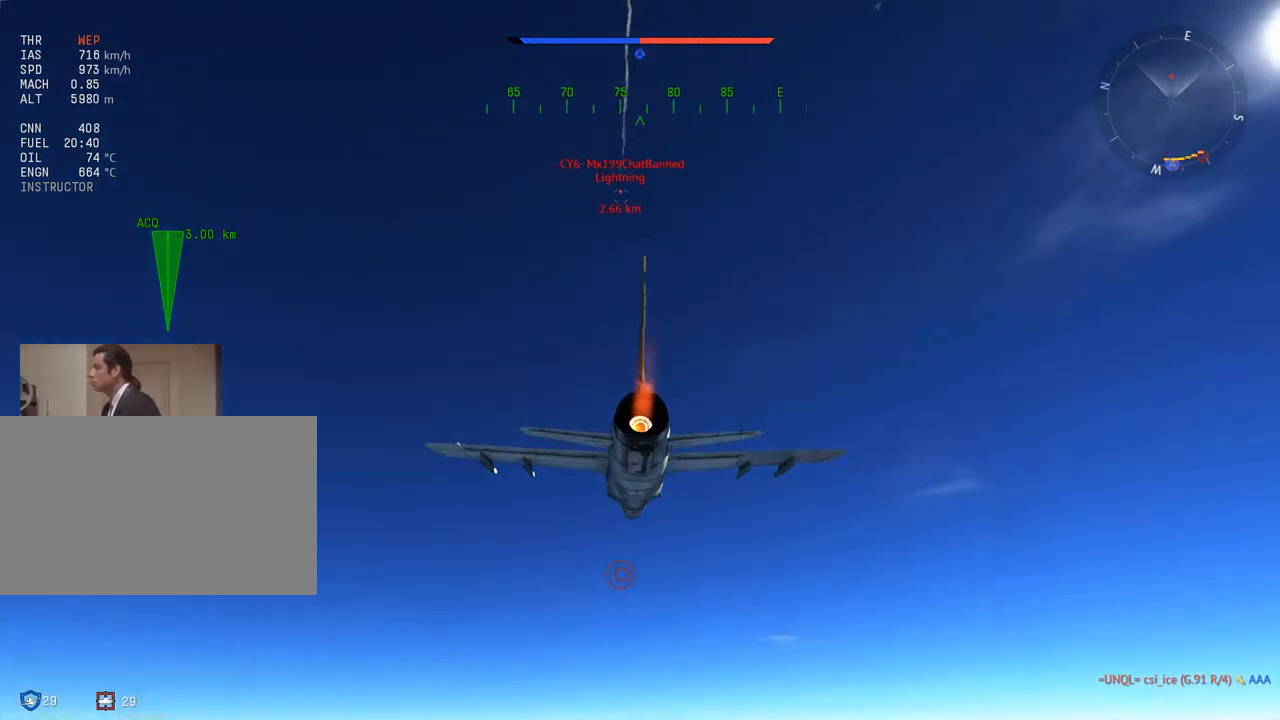
{"keys": ["c", "w"], "mouse": [], "mouse_move": "still", "events": [[150, "w", "down"]]}
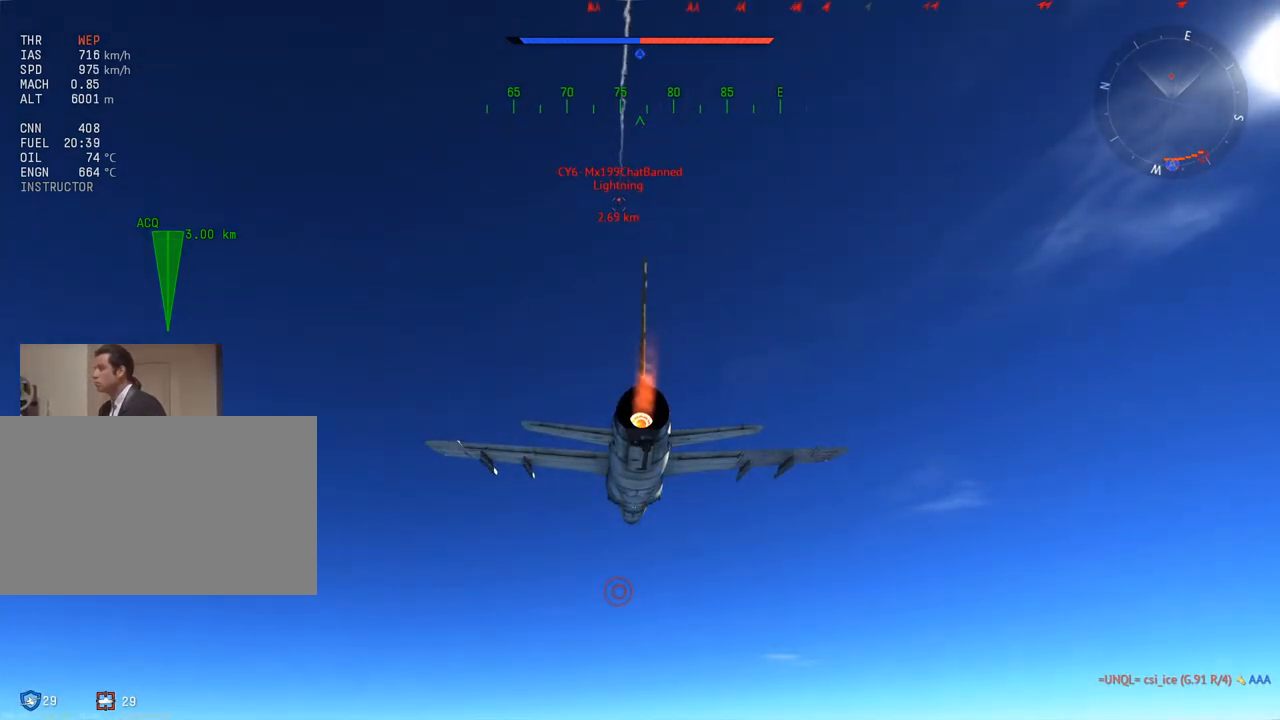
{"keys": ["c", "w"], "mouse": [], "mouse_move": "still", "events": []}
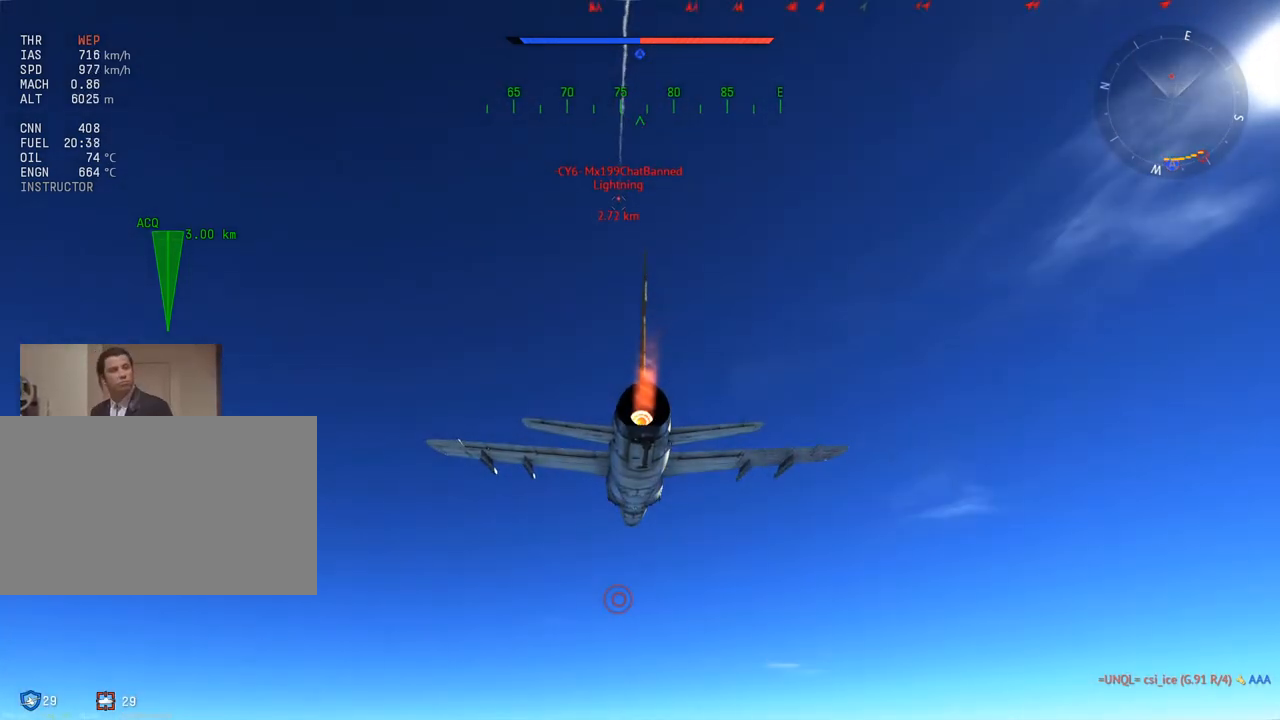
{"keys": ["c", "w"], "mouse": [], "mouse_move": "still", "events": []}
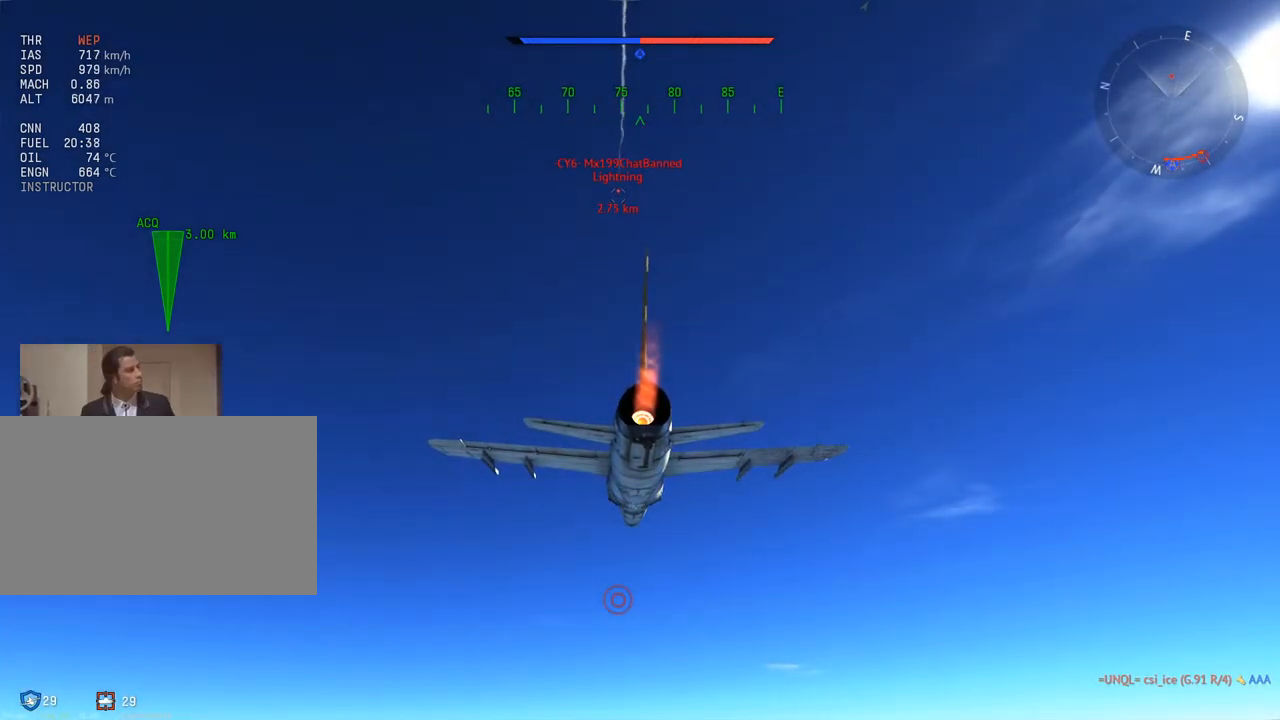
{"keys": ["c", "w"], "mouse": [], "mouse_move": "still", "events": []}
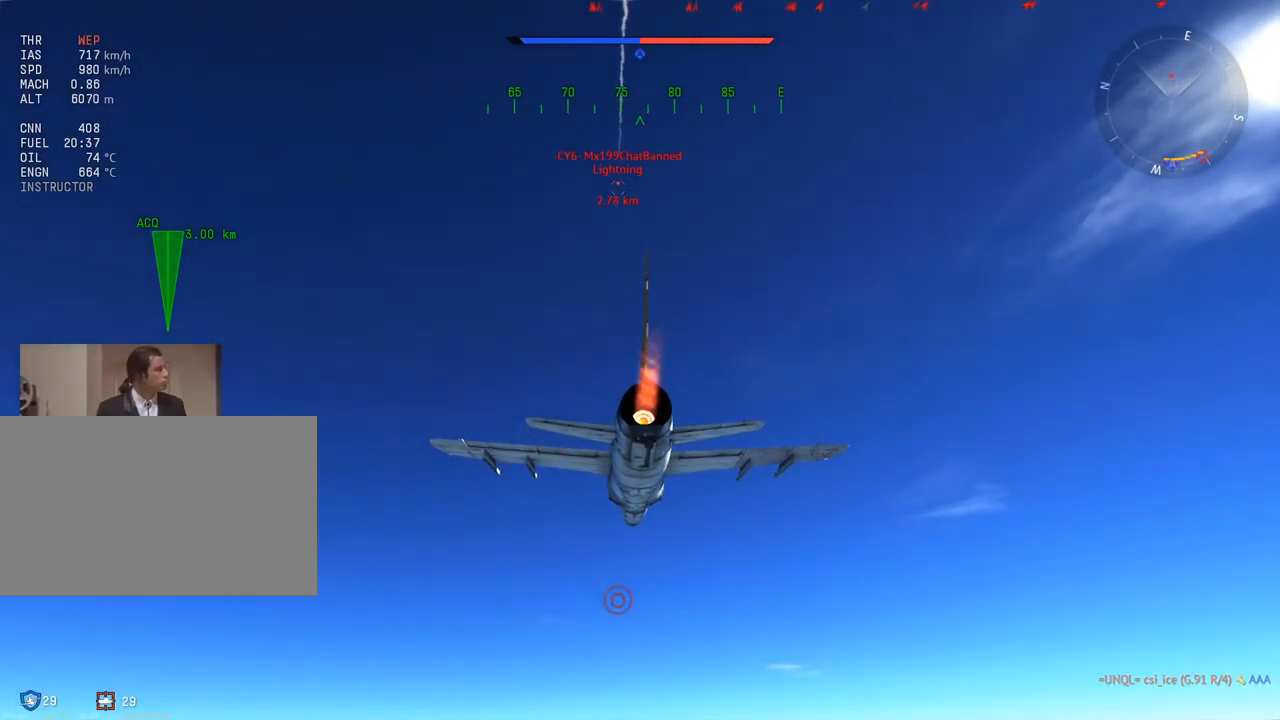
{"keys": ["c", "w"], "mouse": [], "mouse_move": "still", "events": []}
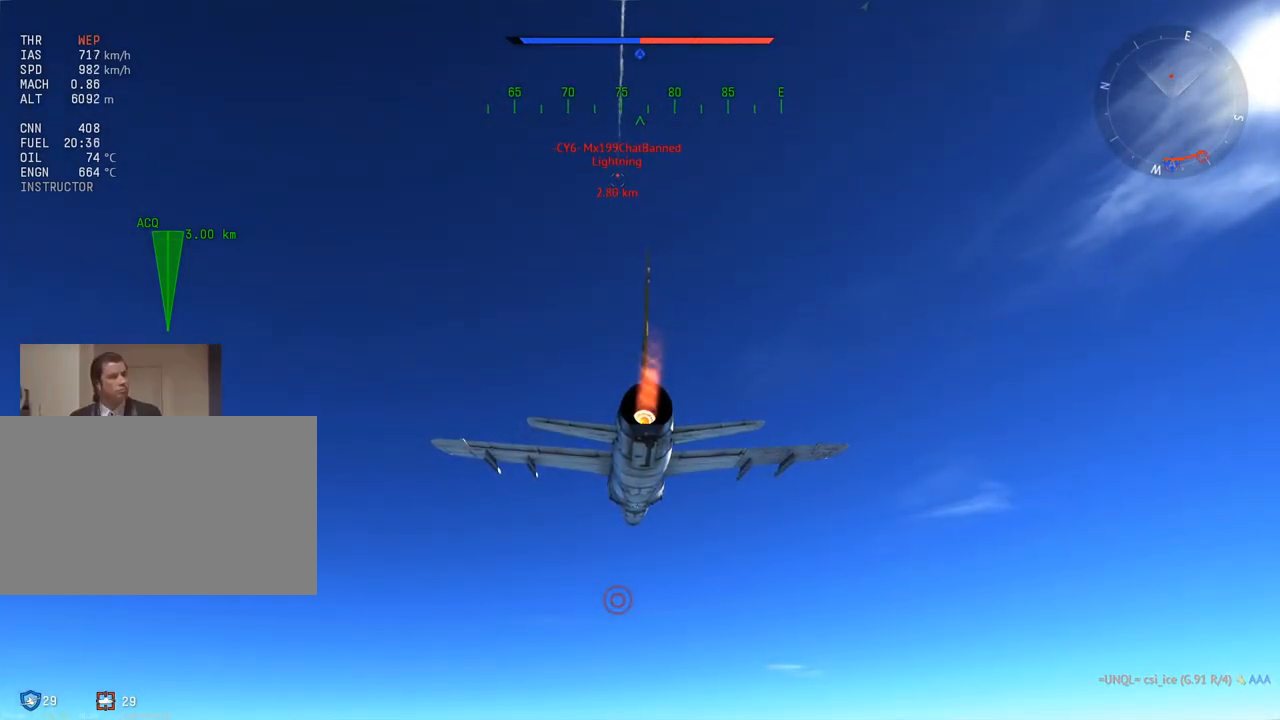
{"keys": ["c", "w"], "mouse": [], "mouse_move": "still", "events": []}
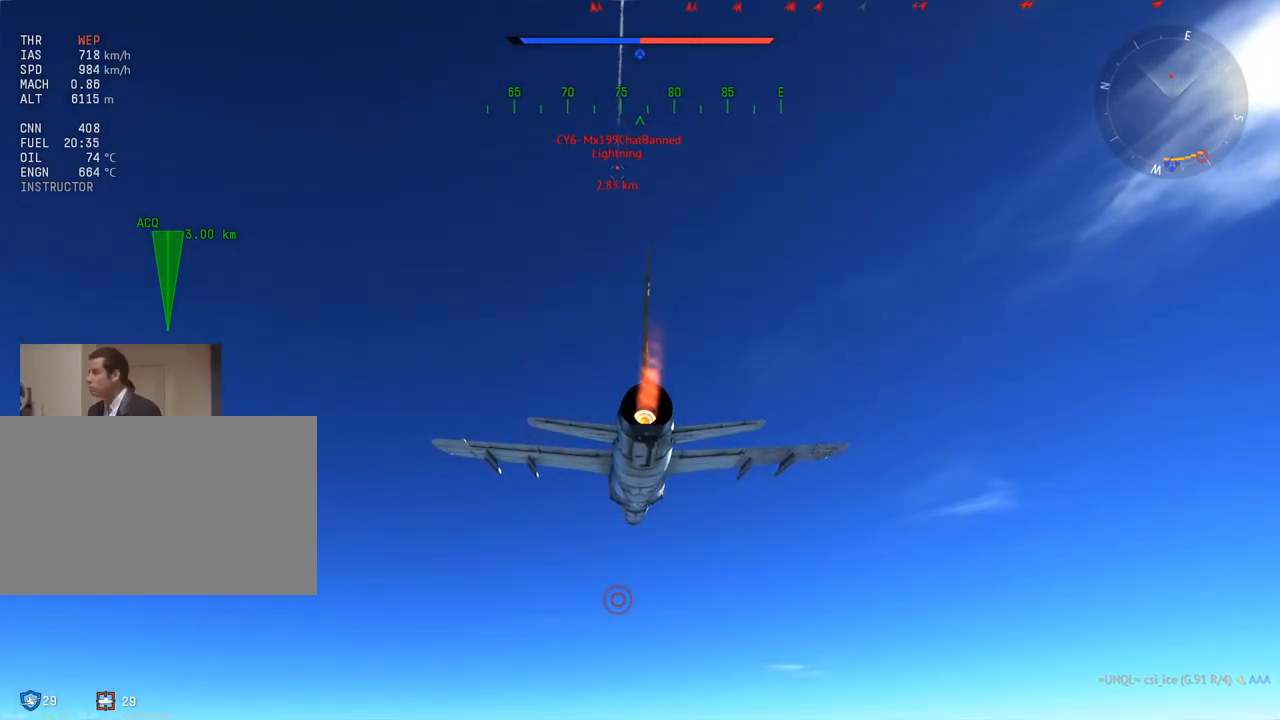
{"keys": ["c", "w"], "mouse": [], "mouse_move": "still", "events": []}
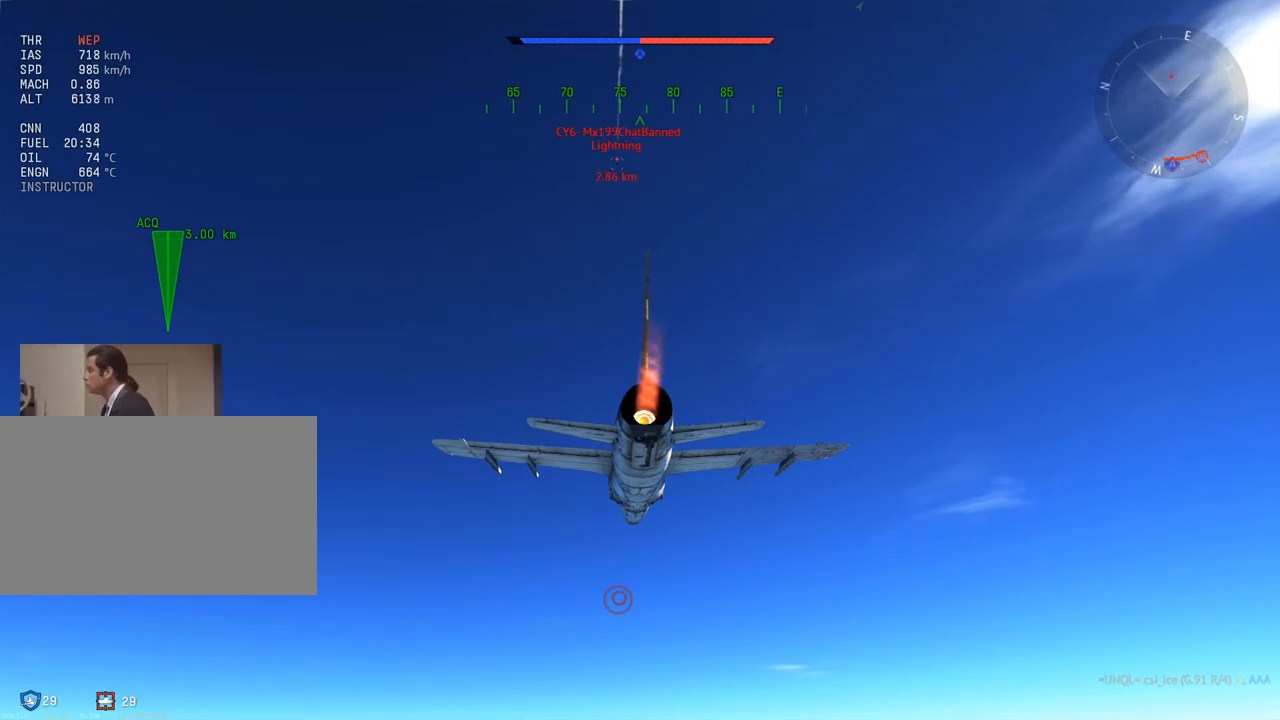
{"keys": ["c", "w"], "mouse": [], "mouse_move": "still", "events": []}
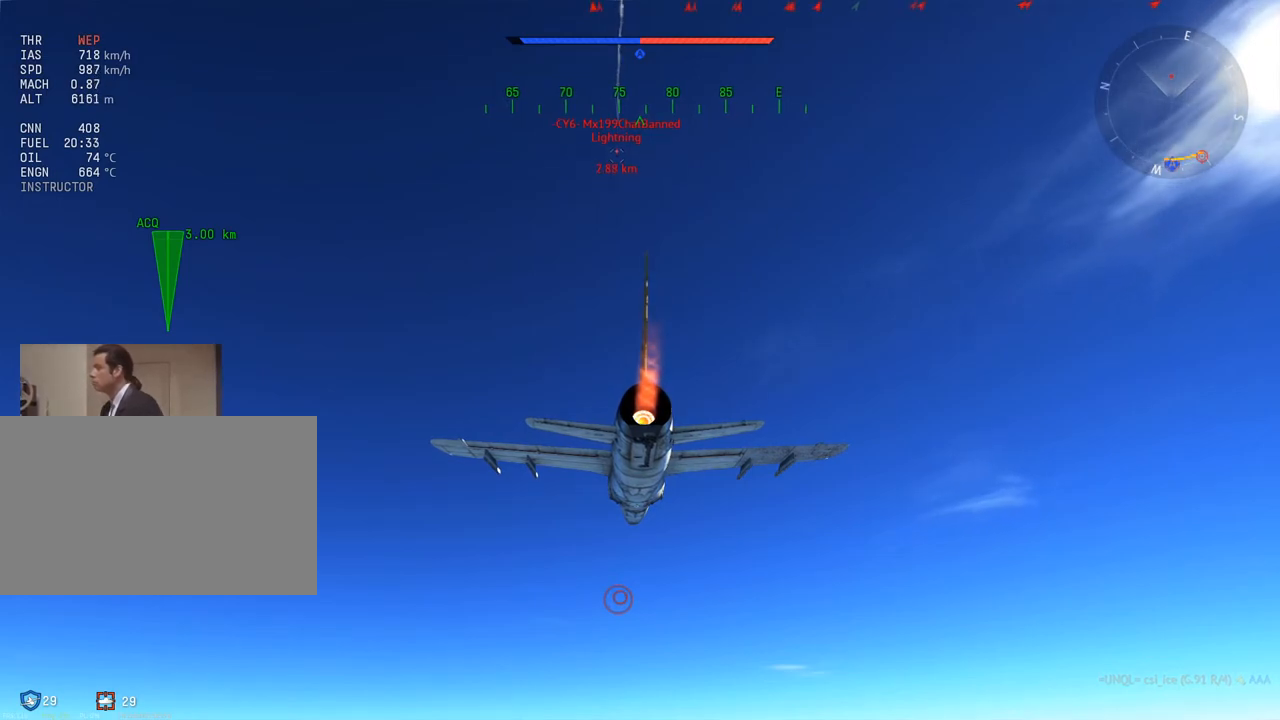
{"keys": ["c", "w"], "mouse": [], "mouse_move": "still", "events": []}
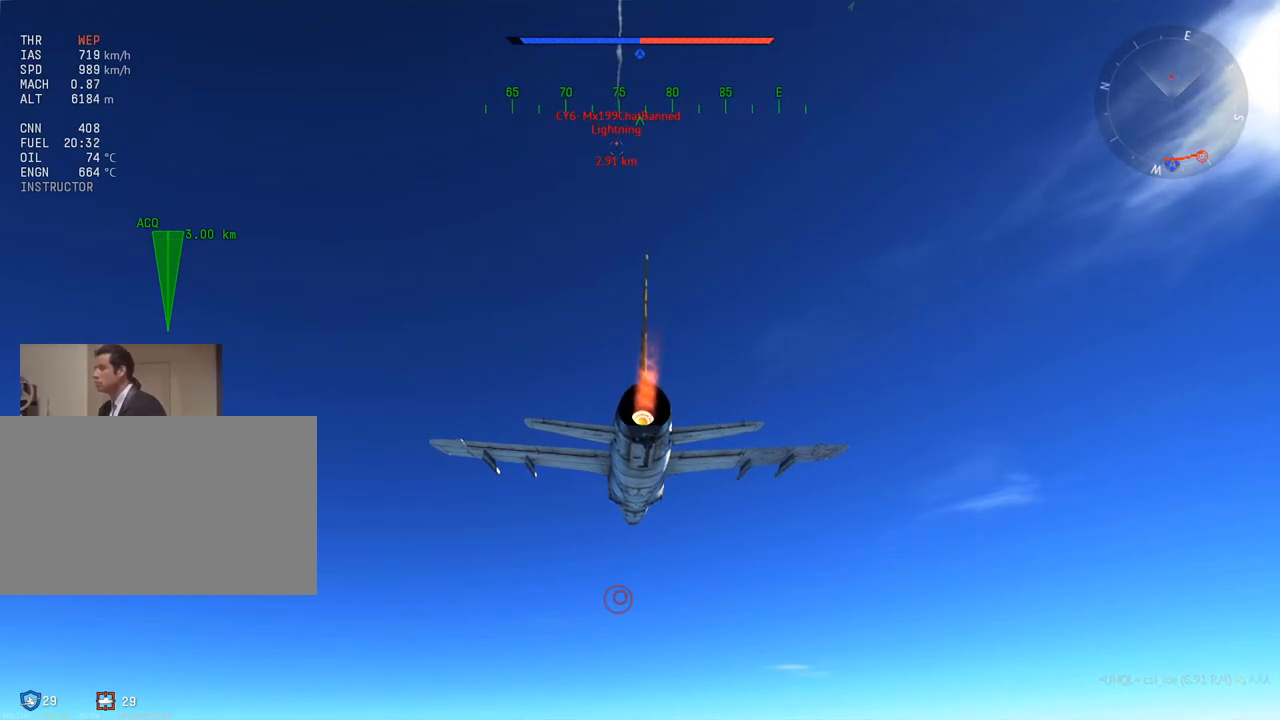
{"keys": ["c", "w"], "mouse": [], "mouse_move": "still", "events": []}
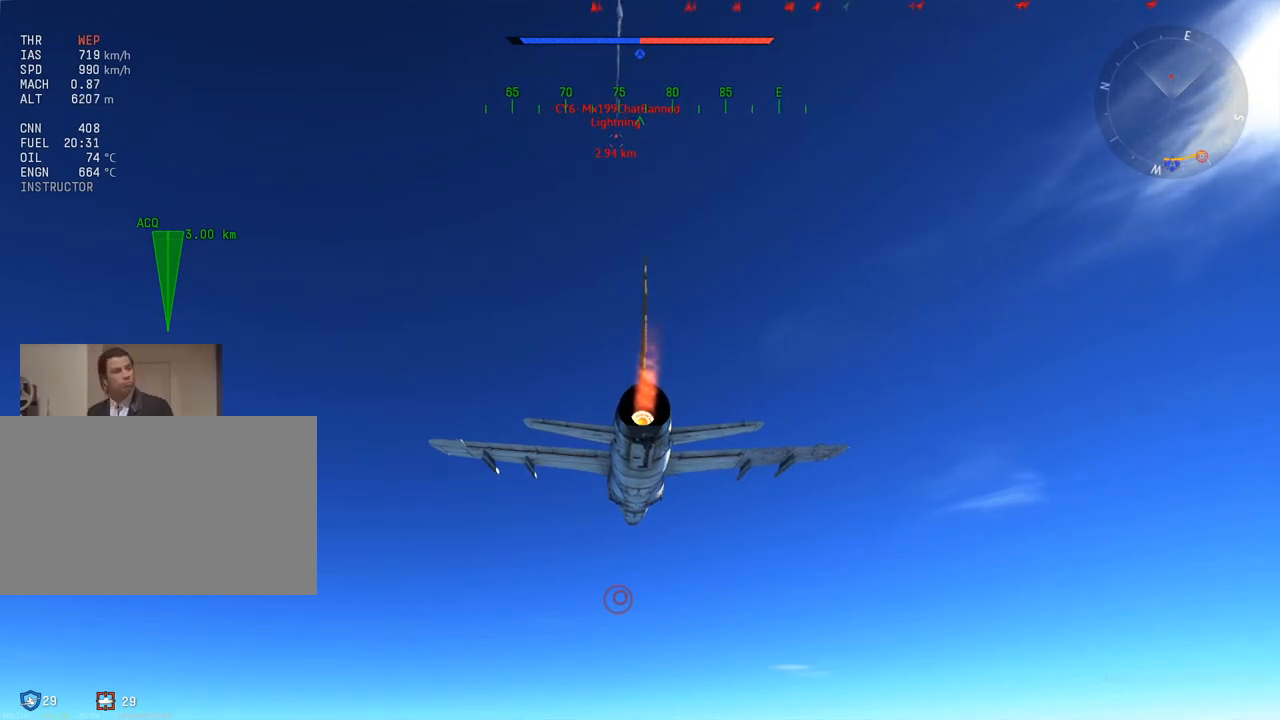
{"keys": ["c", "w"], "mouse": [], "mouse_move": "still", "events": []}
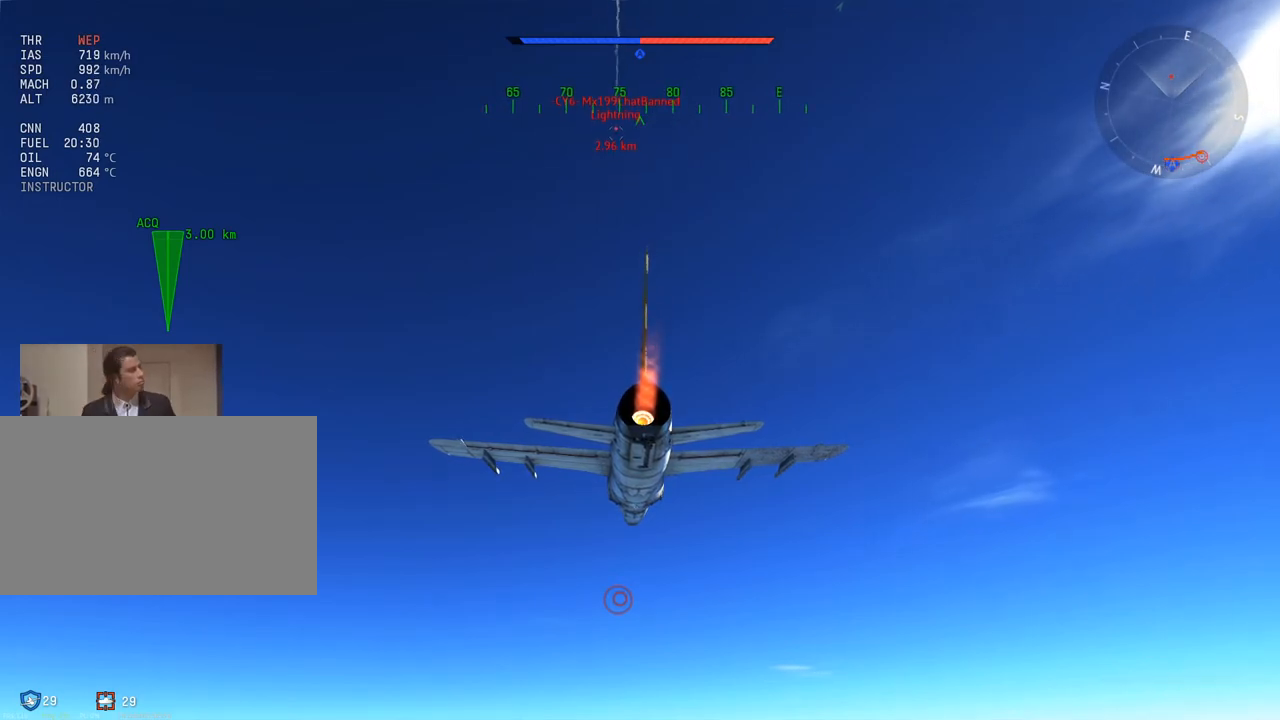
{"keys": ["c", "w"], "mouse": [], "mouse_move": "still", "events": []}
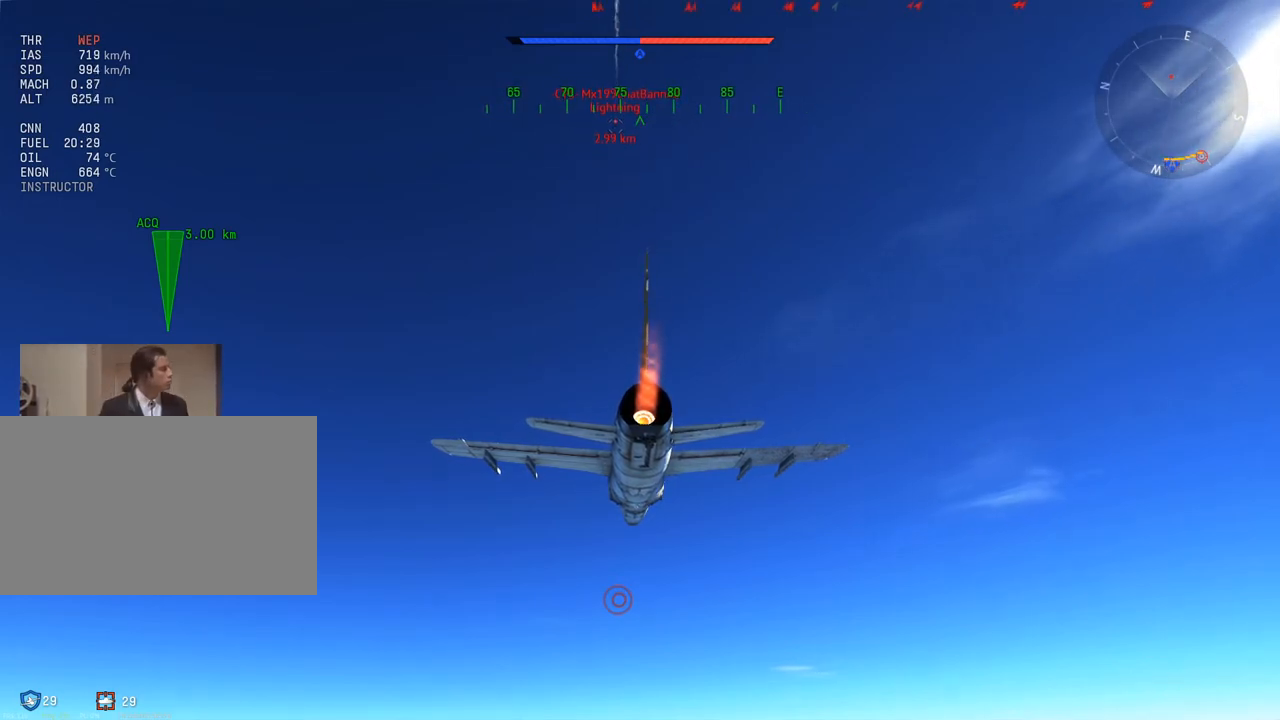
{"keys": ["w"], "mouse": [], "mouse_move": "still", "events": [[234, "c", "up"]]}
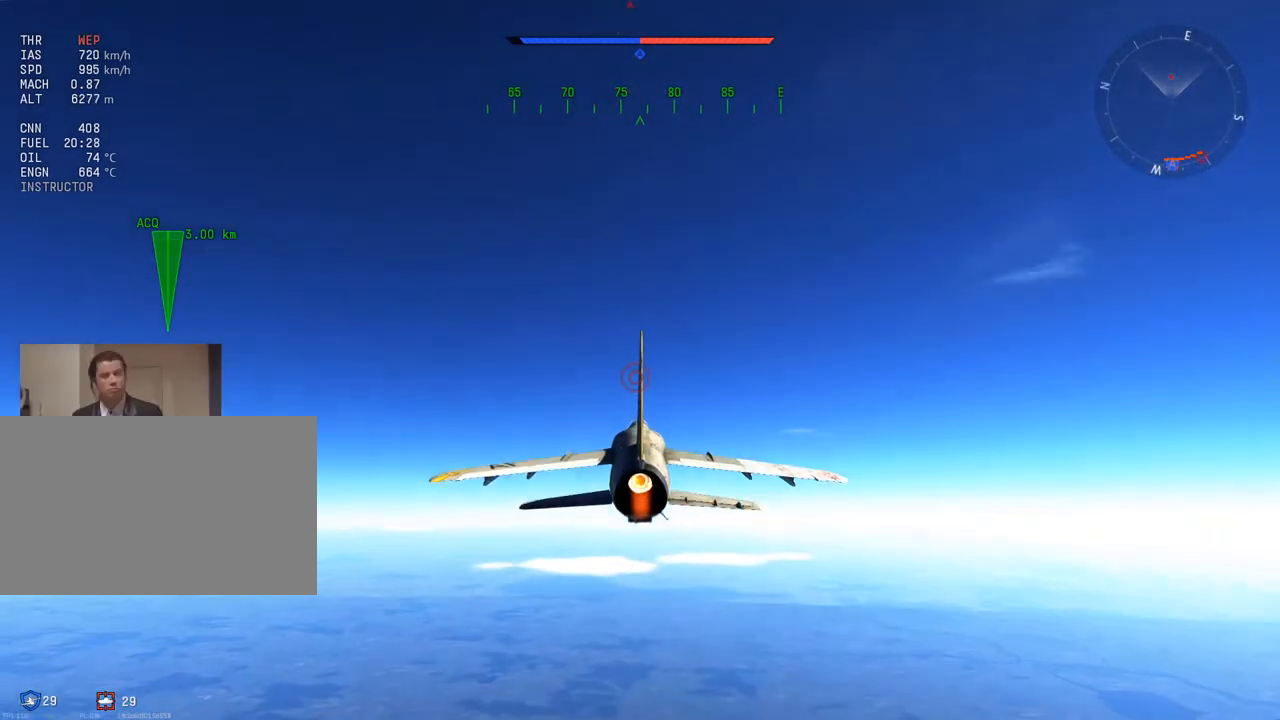
{"keys": ["c", "w"], "mouse": [], "mouse_move": "up", "events": [[300, "c", "down"]]}
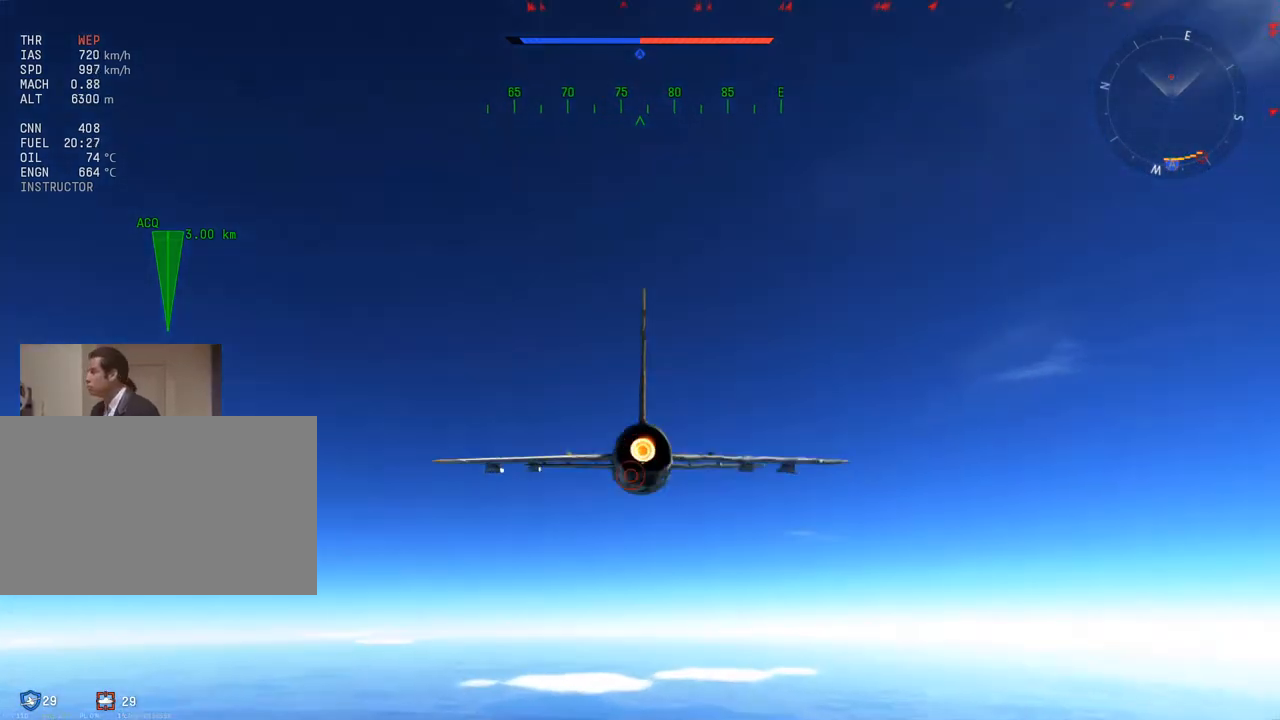
{"keys": ["c", "w"], "mouse": [], "mouse_move": "still", "events": []}